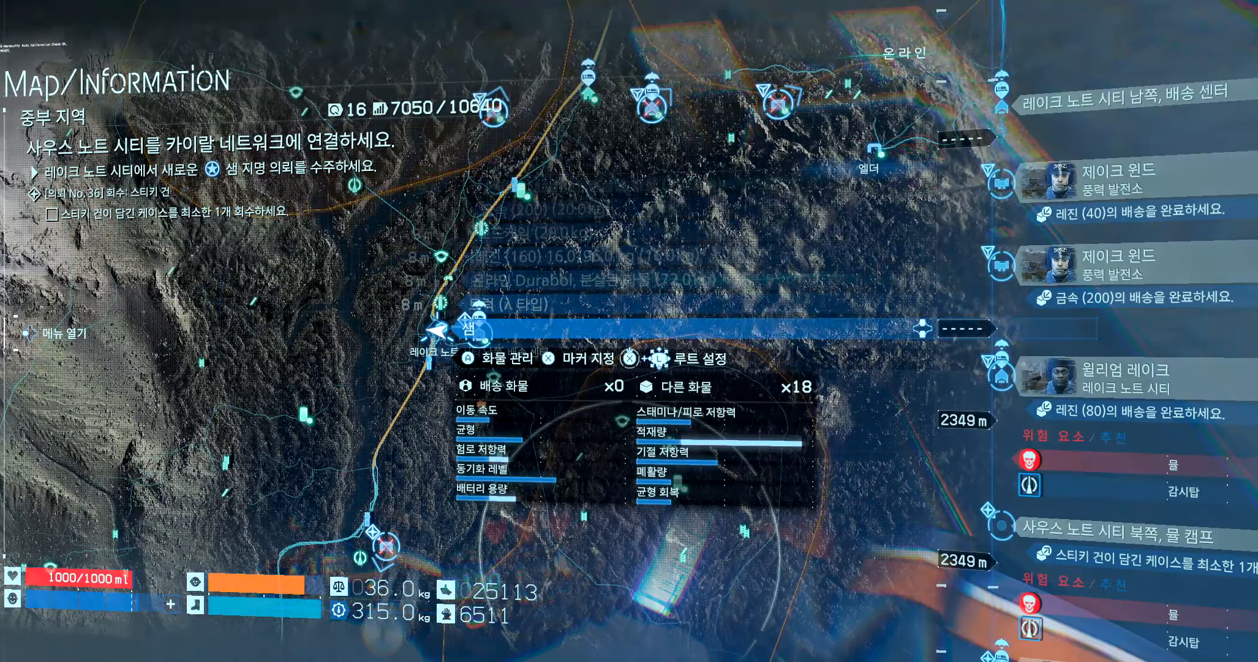
Gameplay with a controller (Xbox layout); each line is a JSON object with the inputs held at the frame after it (dt_ms = milliseconds from this image to that frame). "events" lists button and stick changes between this image and that frame as [ms after this image, input, new state], when the widget could be followed in between. Not read: L3 R3 TOUCHPAD other_buttons right_stick.
{"dt_ms": 500, "buttons": [], "left_stick": "center", "events": []}
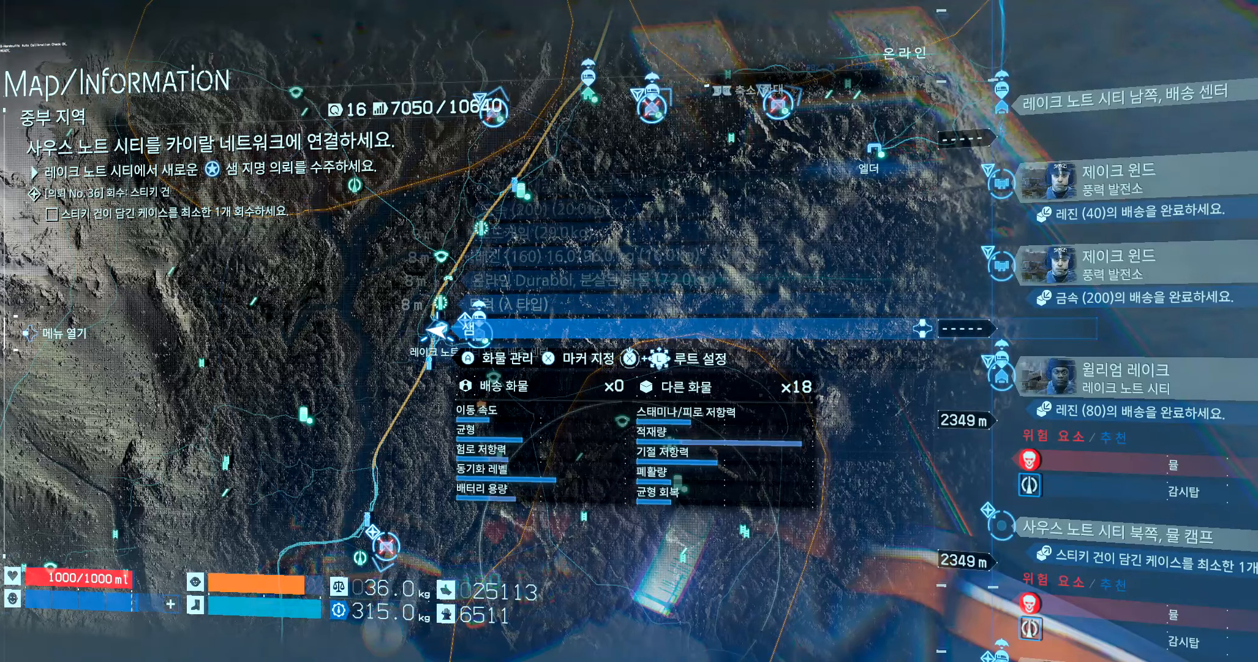
{"dt_ms": 500, "buttons": [], "left_stick": "center", "events": [[417, "DPAD_LEFT", "down"], [467, "DPAD_LEFT", "up"]]}
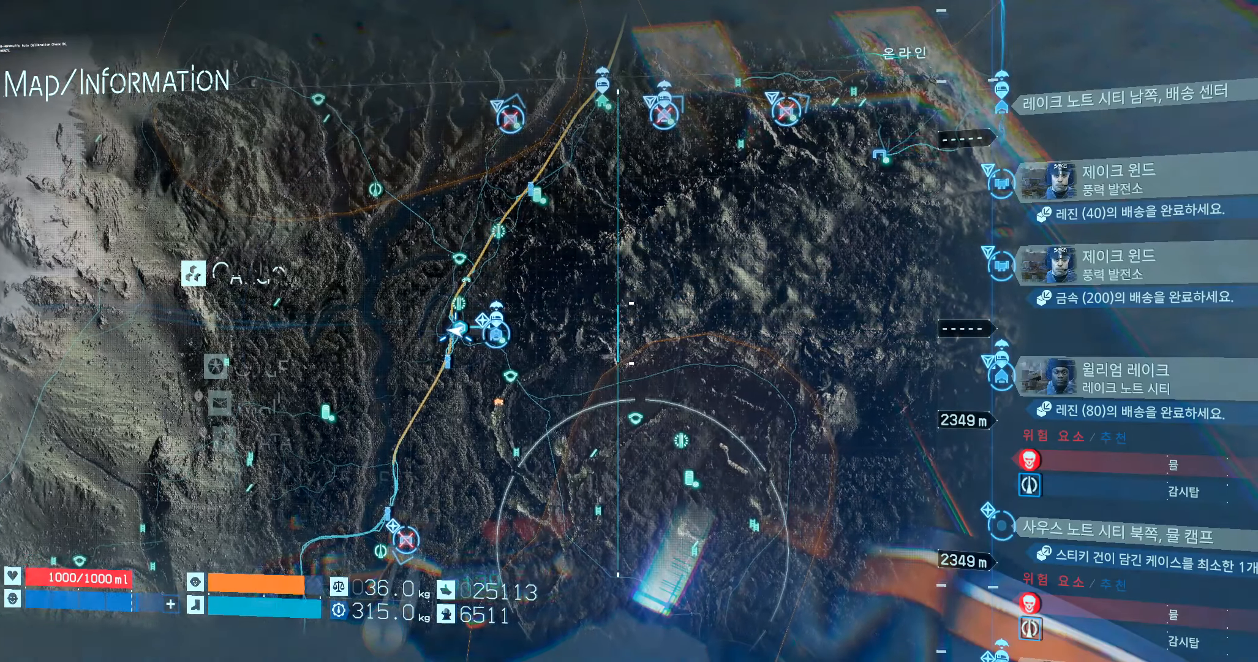
{"dt_ms": 500, "buttons": [], "left_stick": "center", "events": []}
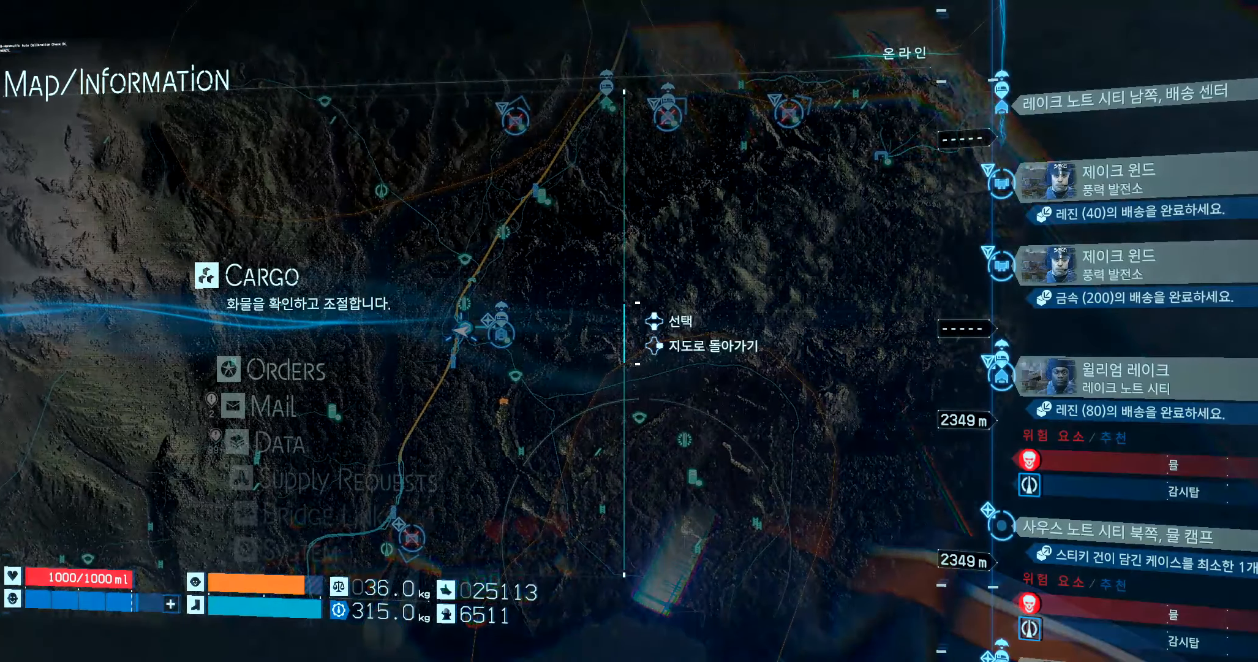
{"dt_ms": 500, "buttons": [], "left_stick": "center", "events": []}
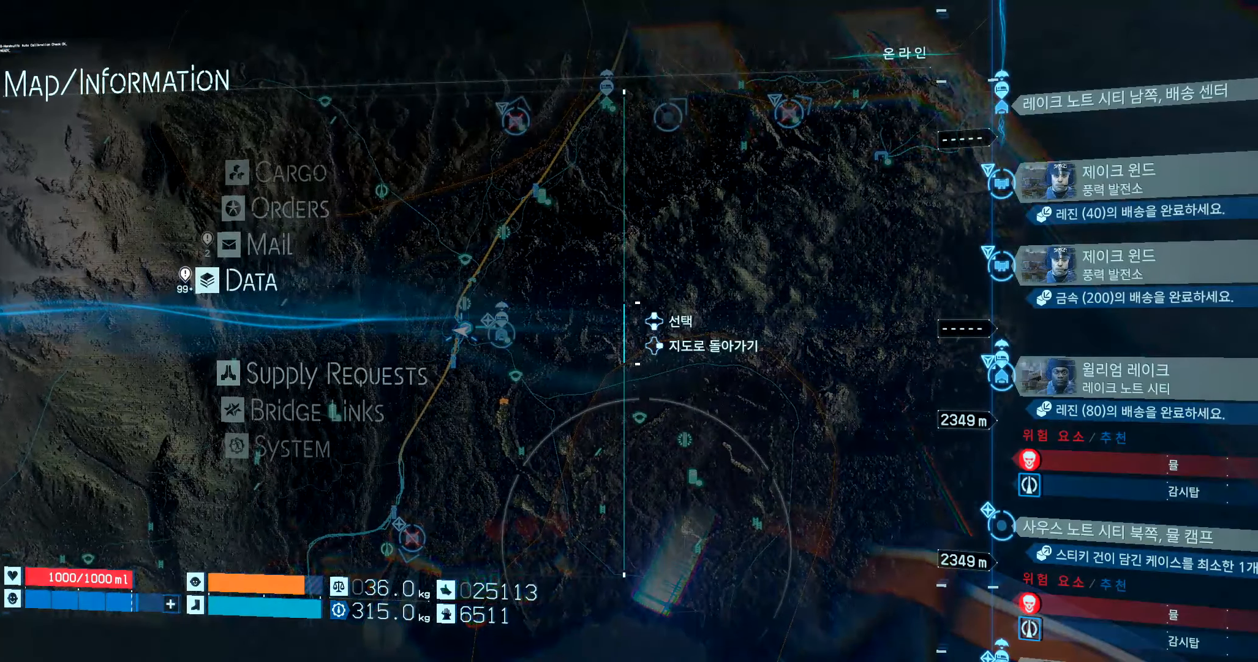
{"dt_ms": 500, "buttons": [], "left_stick": "center", "events": []}
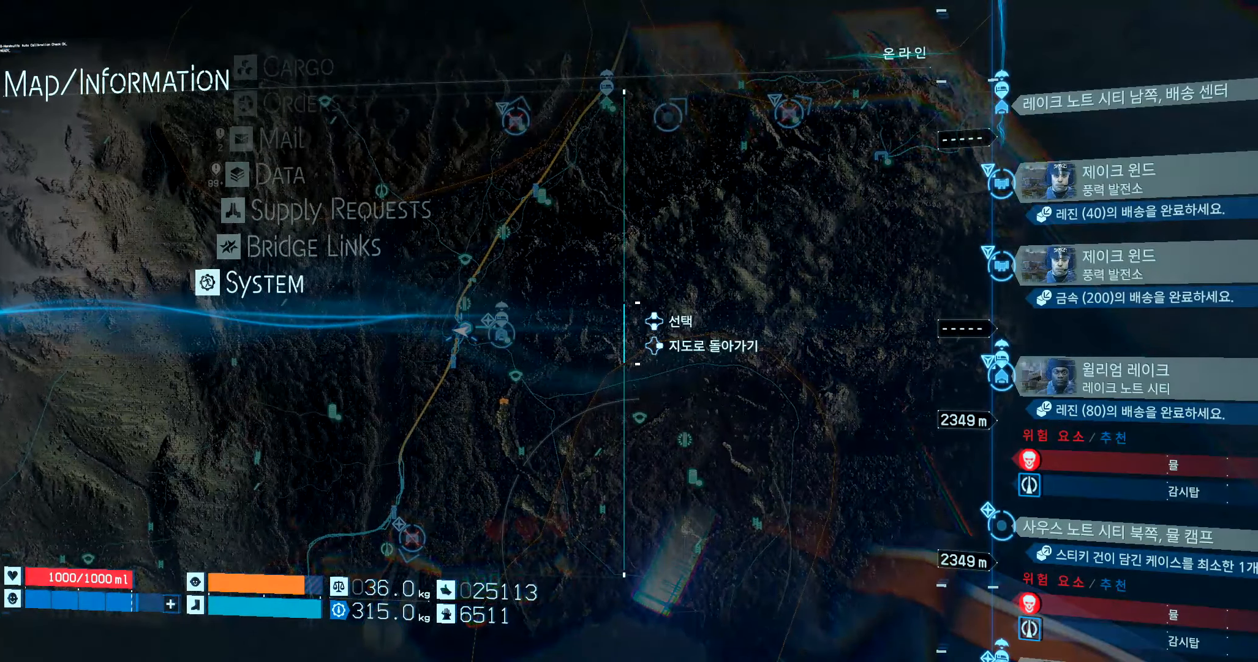
{"dt_ms": 500, "buttons": [], "left_stick": "center", "events": [[250, "A", "down"], [350, "A", "up"]]}
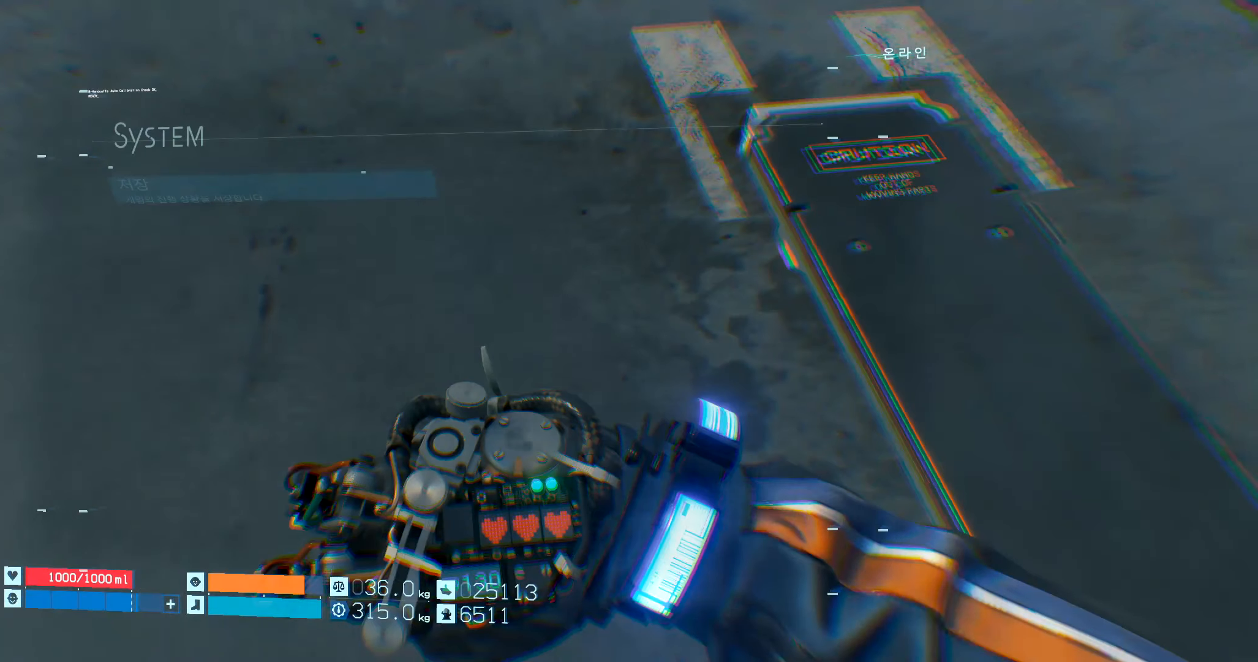
{"dt_ms": 500, "buttons": [], "left_stick": "center", "events": []}
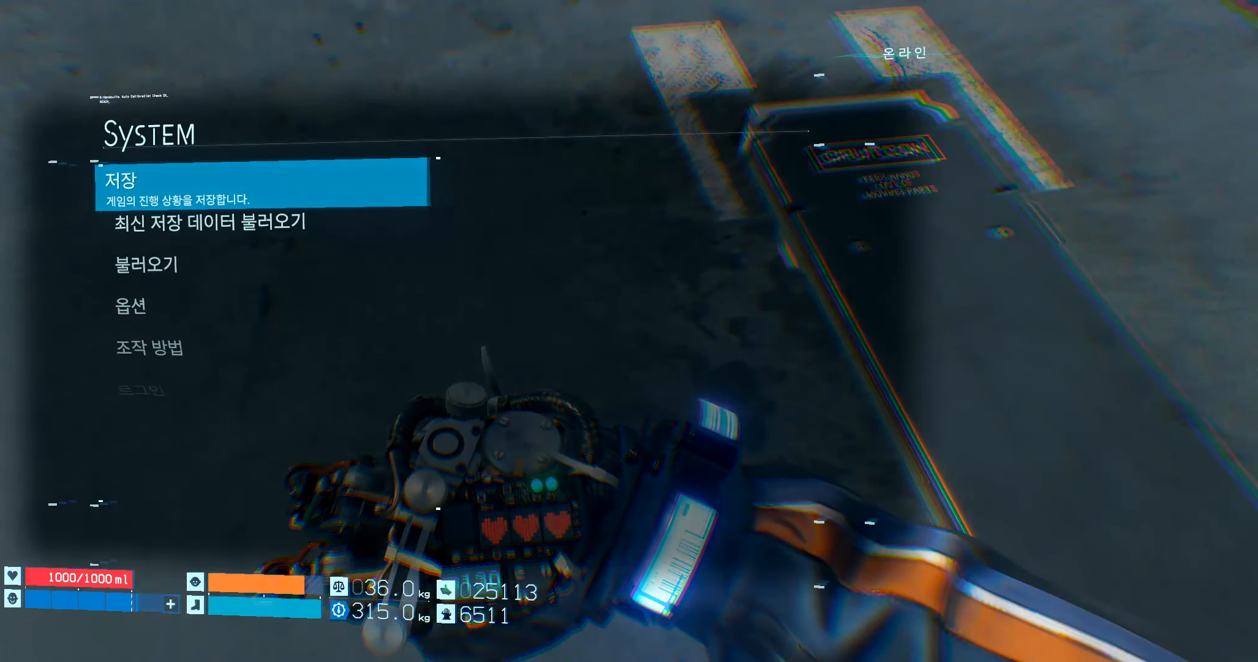
{"dt_ms": 500, "buttons": [], "left_stick": "center"}
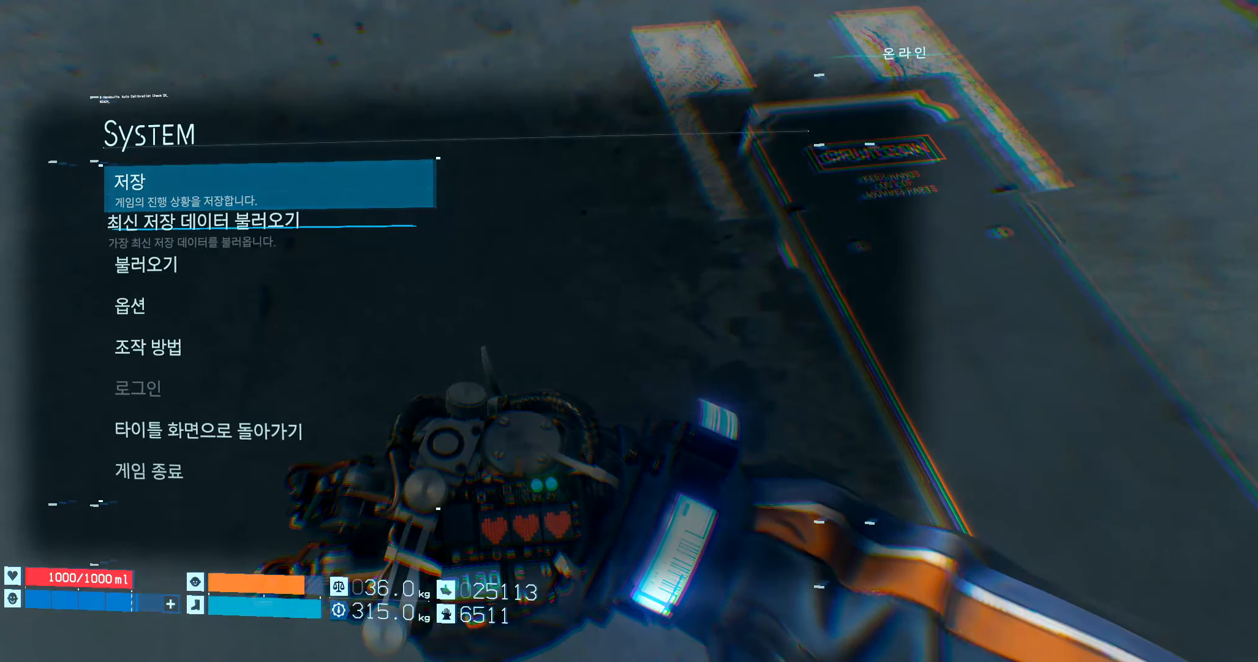
{"dt_ms": 1000, "buttons": [], "left_stick": "center"}
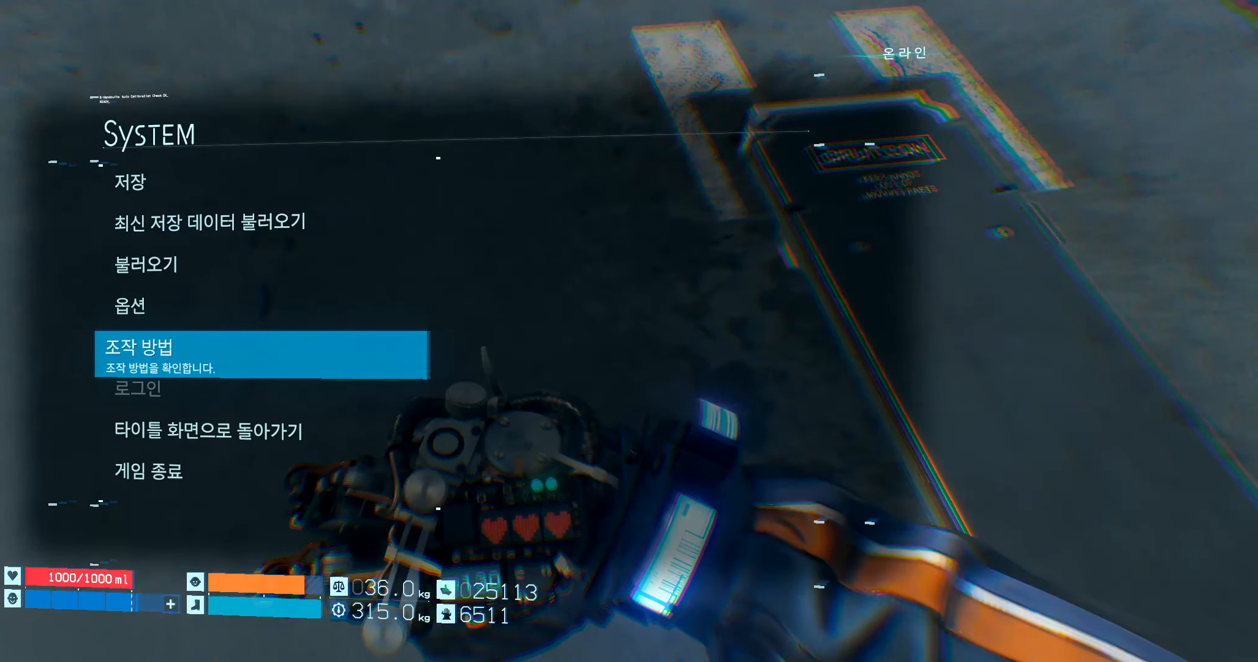
{"dt_ms": 500, "buttons": [], "left_stick": "center", "events": [[183, "A", "down"], [333, "A", "up"]]}
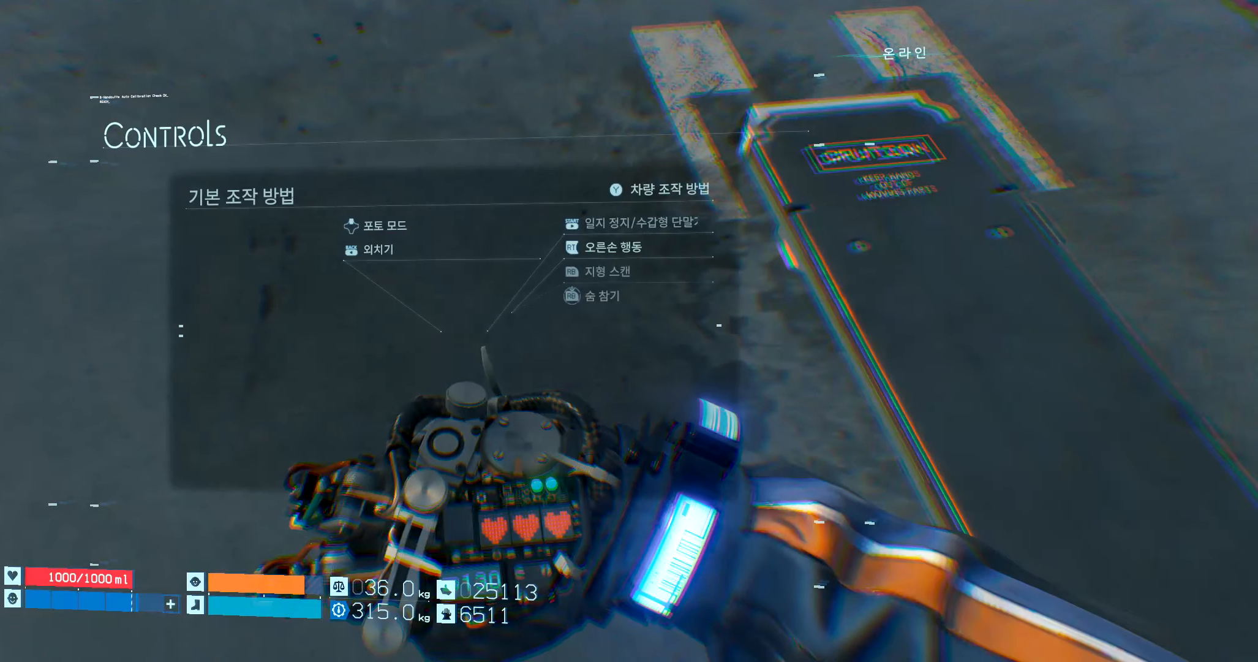
{"dt_ms": 500, "buttons": [], "left_stick": "center", "events": []}
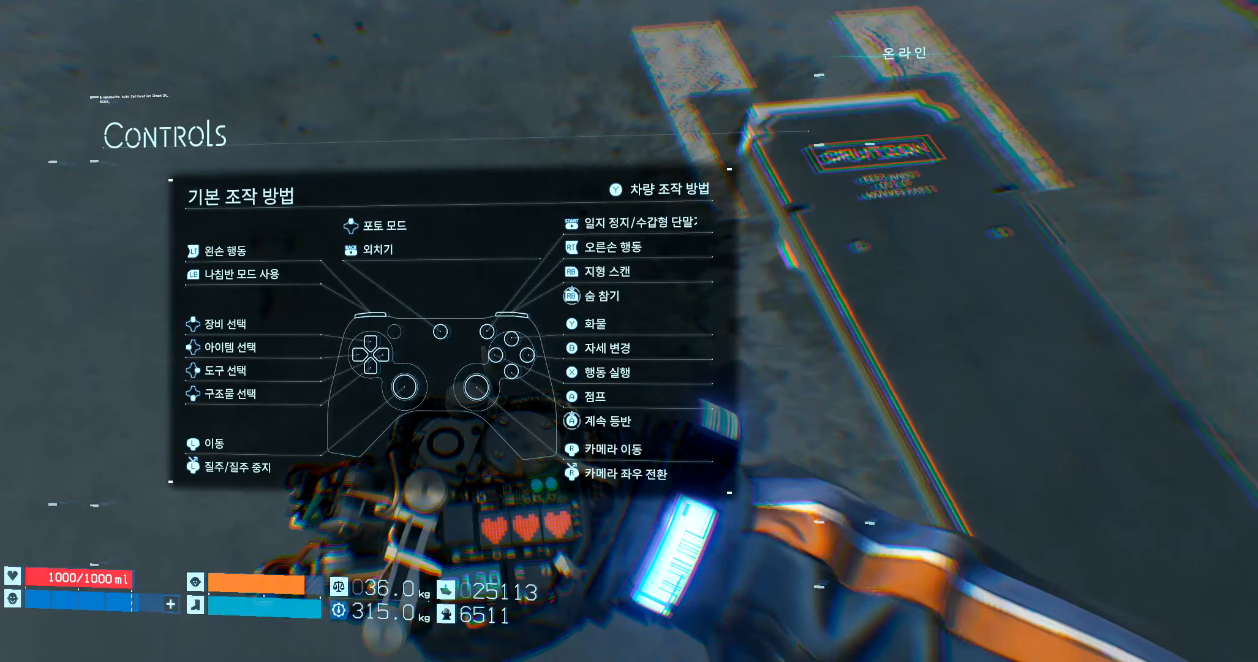
{"dt_ms": 500, "buttons": [], "left_stick": "center", "events": [[300, "B", "down"], [416, "B", "up"]]}
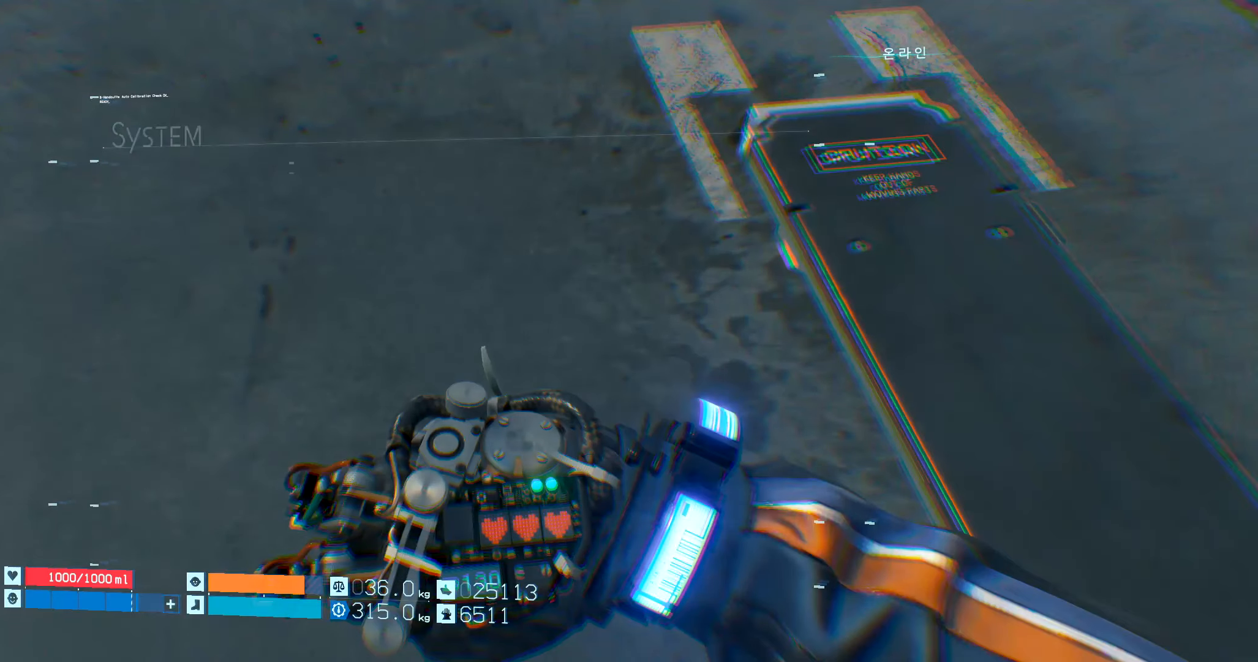
{"dt_ms": 500, "buttons": [], "left_stick": "center", "events": []}
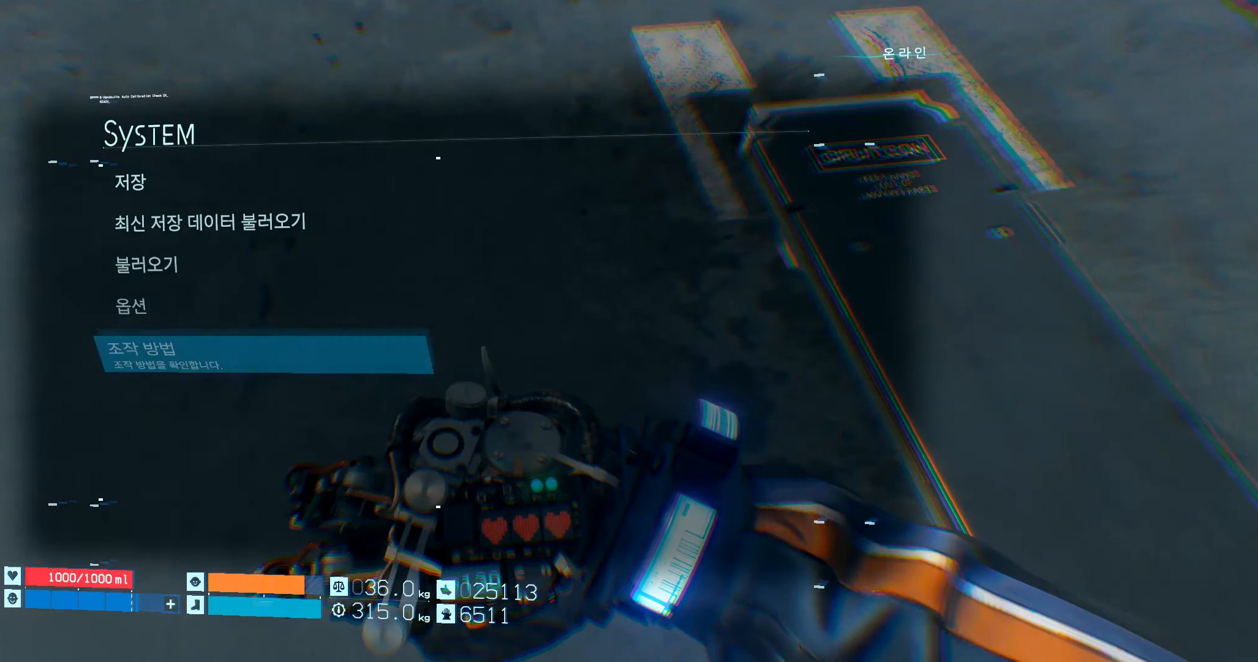
{"dt_ms": 500, "buttons": [], "left_stick": "center", "events": []}
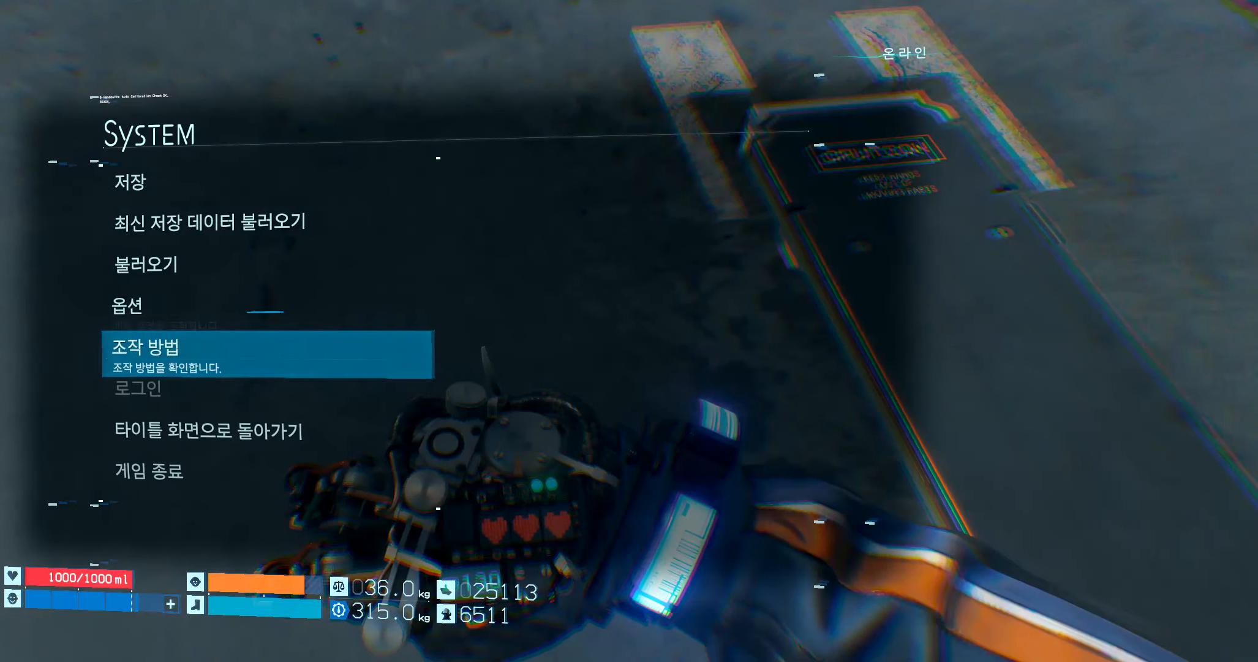
{"dt_ms": 500, "buttons": [], "left_stick": "center", "events": [[283, "A", "down"], [416, "A", "up"]]}
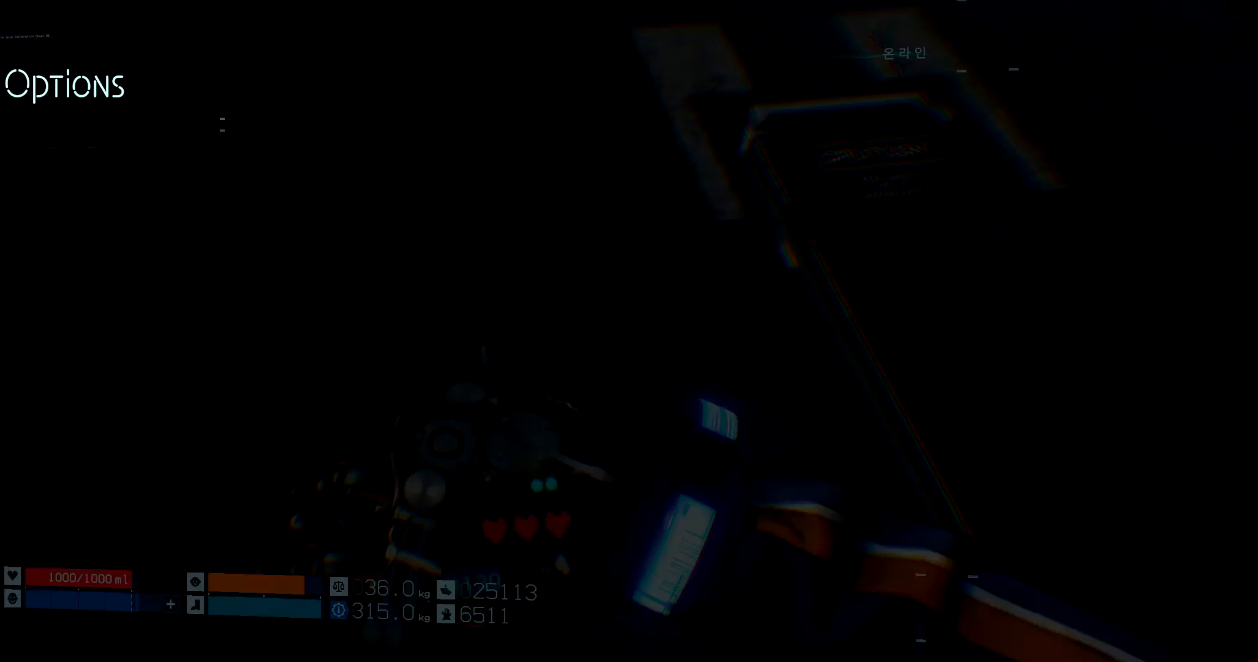
{"dt_ms": 500, "buttons": [], "left_stick": "center", "events": []}
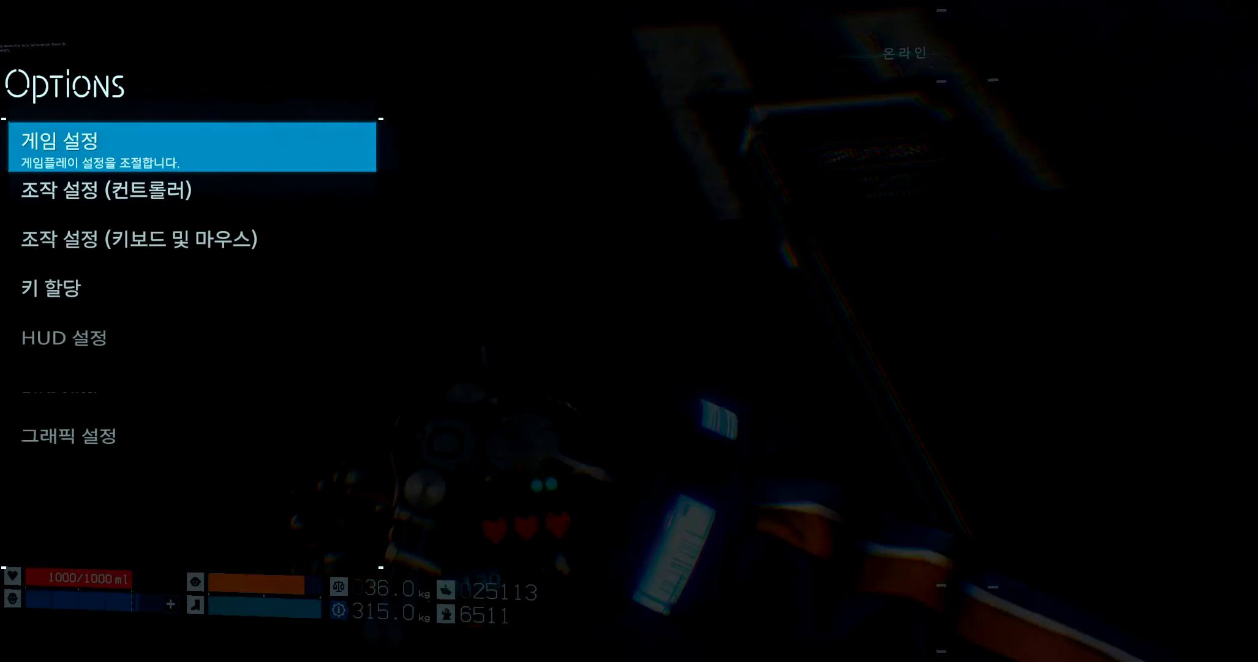
{"dt_ms": 500, "buttons": [], "left_stick": "center", "events": []}
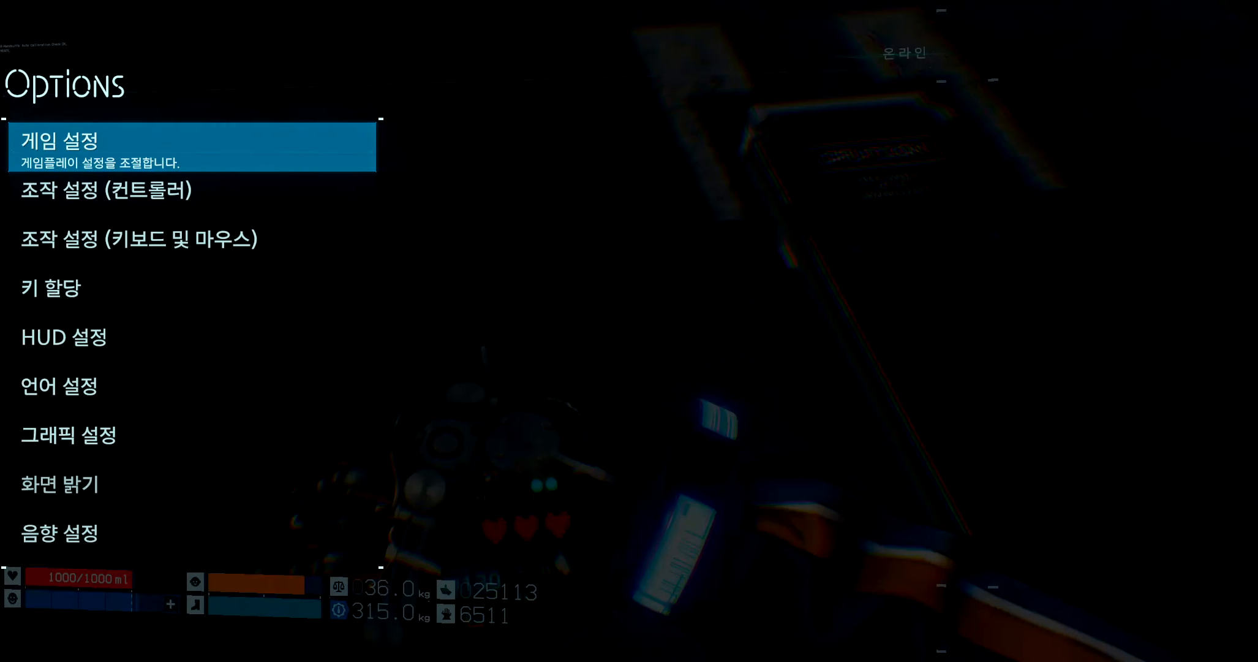
{"dt_ms": 500, "buttons": [], "left_stick": "center", "events": []}
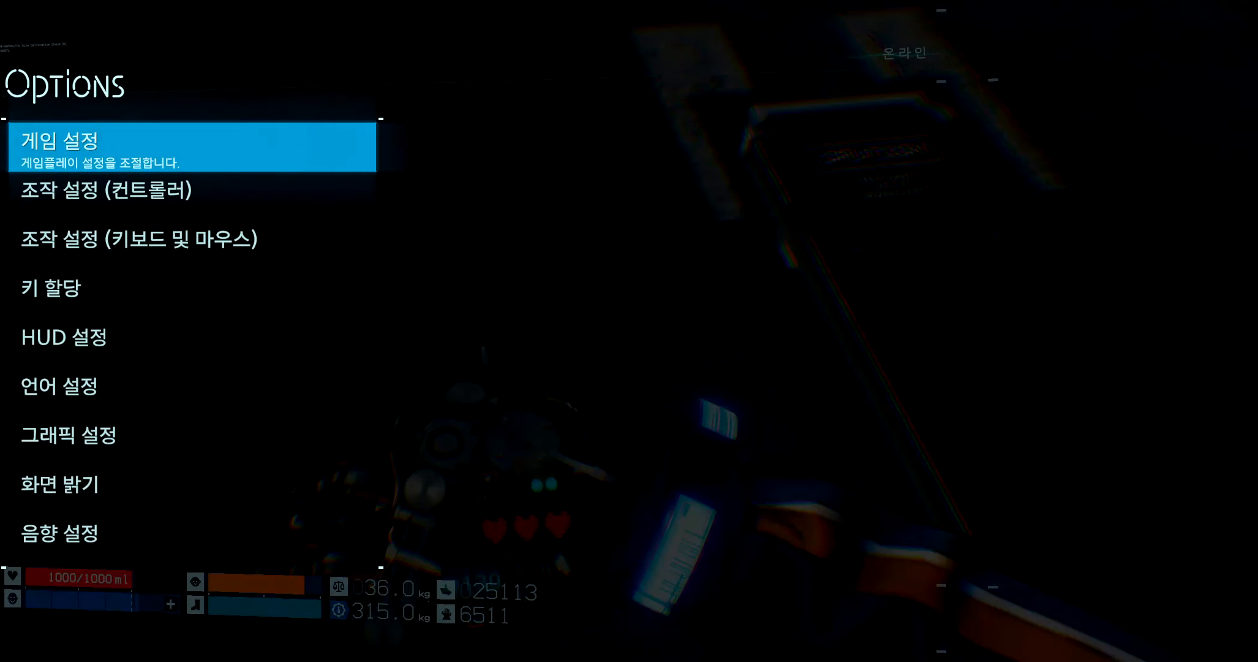
{"dt_ms": 500, "buttons": [], "left_stick": "center", "events": [[300, "A", "down"], [433, "A", "up"]]}
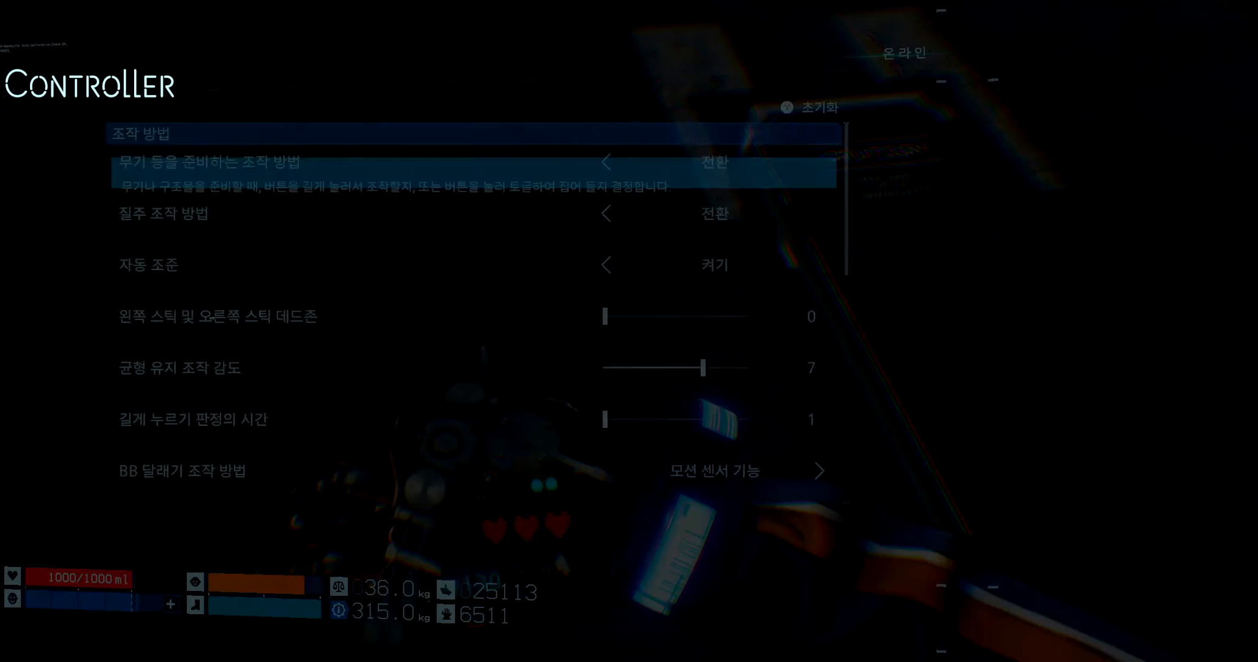
{"dt_ms": 500, "buttons": [], "left_stick": "center", "events": []}
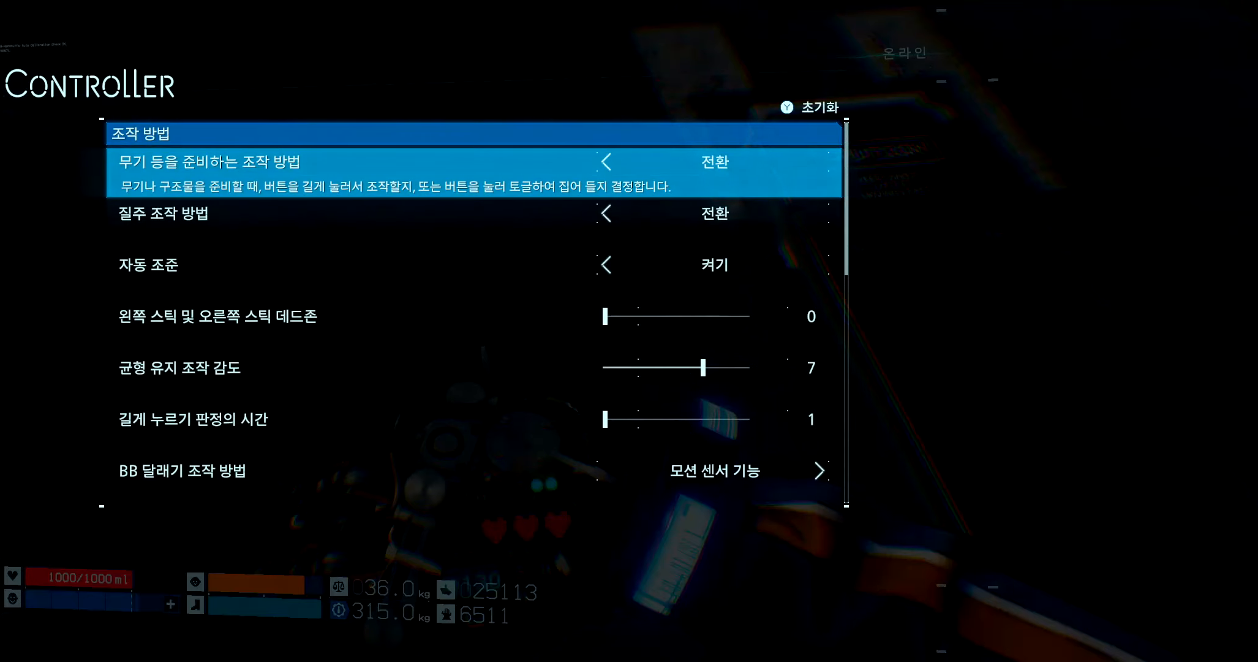
{"dt_ms": 500, "buttons": [], "left_stick": "center", "events": []}
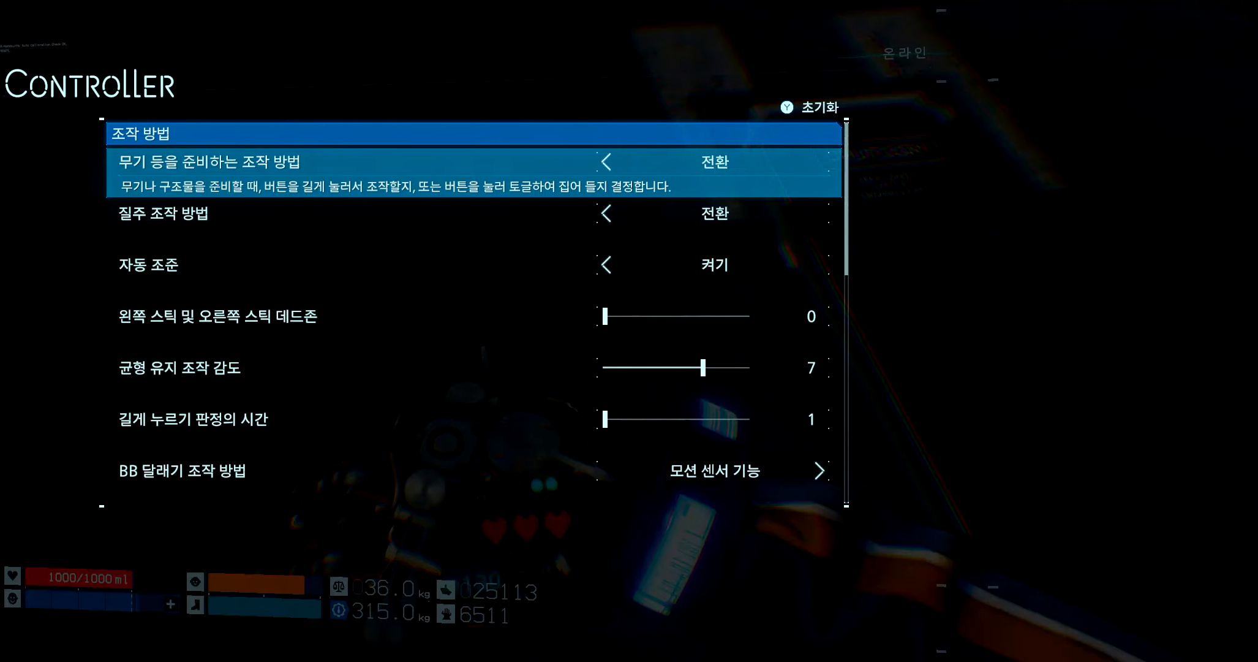
{"dt_ms": 500, "buttons": [], "left_stick": "center", "events": []}
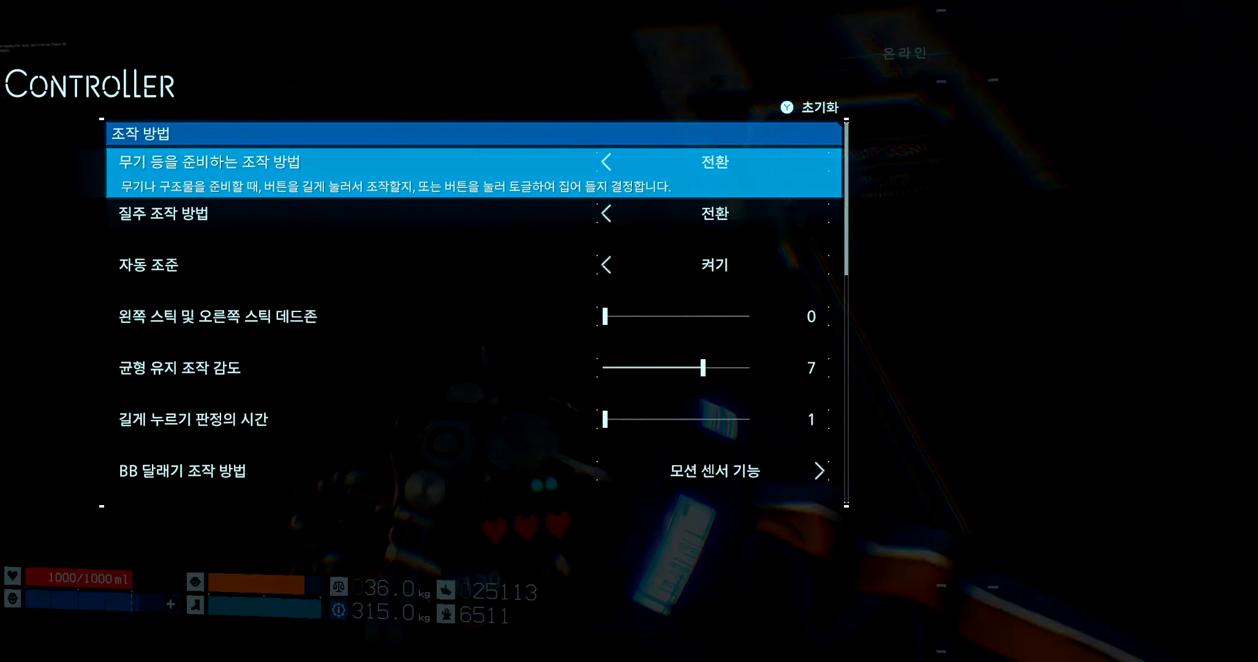
{"dt_ms": 500, "buttons": [], "left_stick": "center", "events": []}
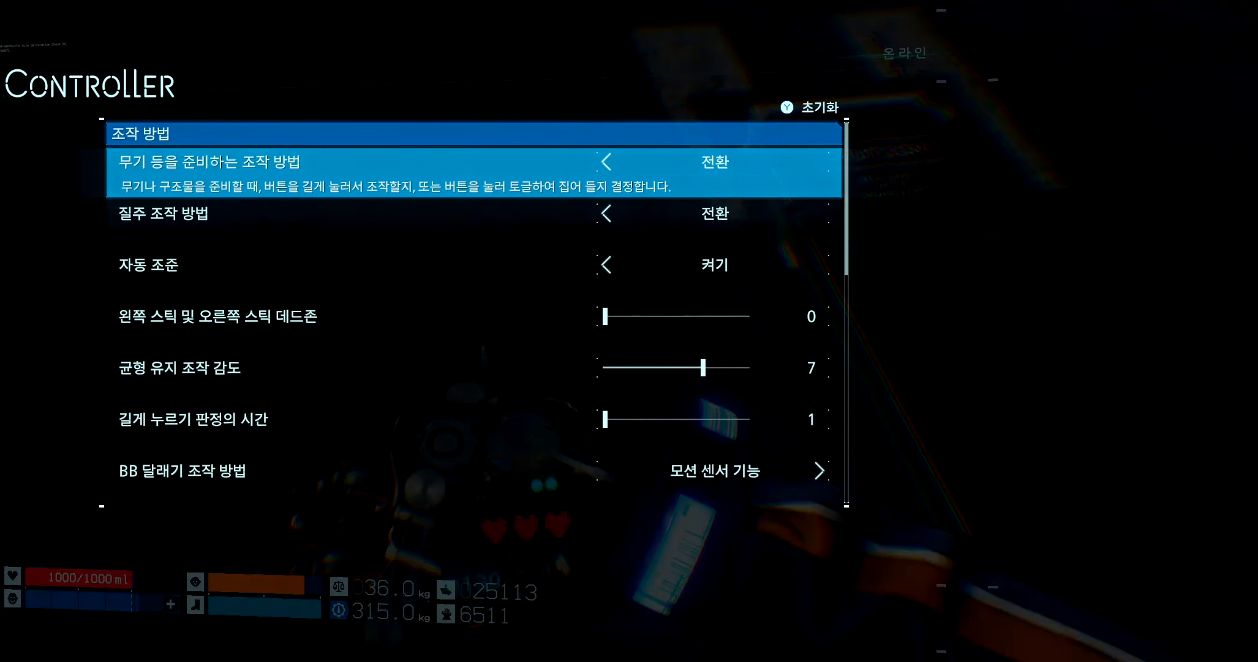
{"dt_ms": 500, "buttons": [], "left_stick": "center", "events": []}
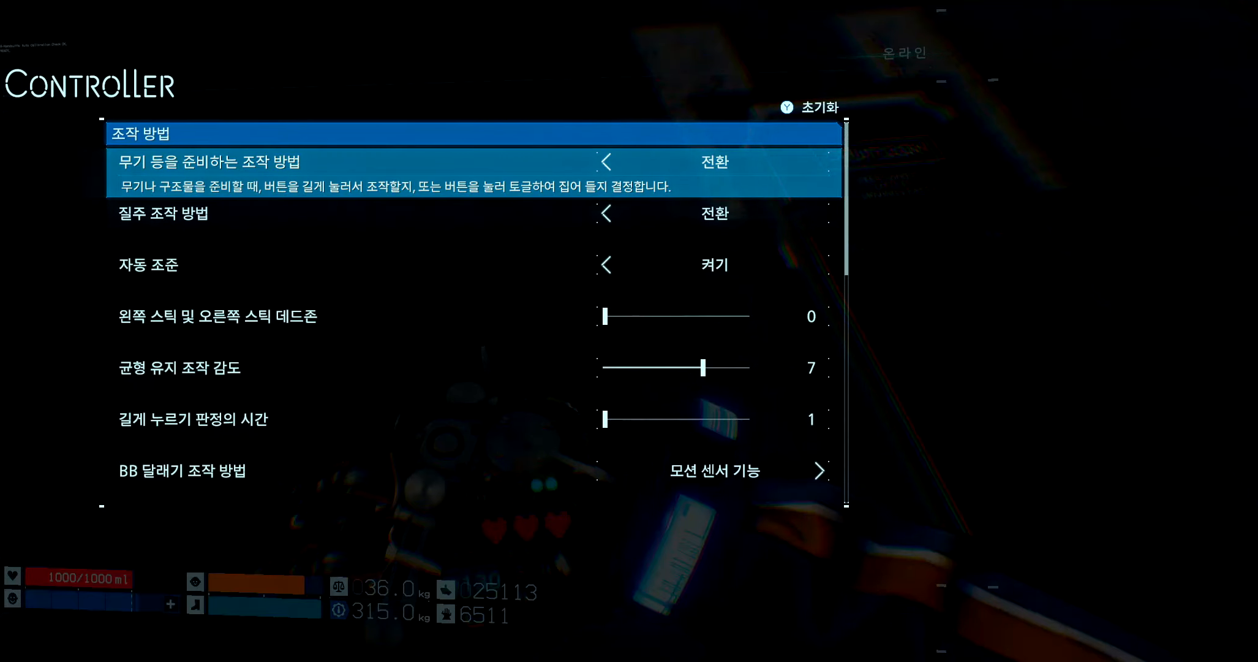
{"dt_ms": 500, "buttons": [], "left_stick": "center", "events": []}
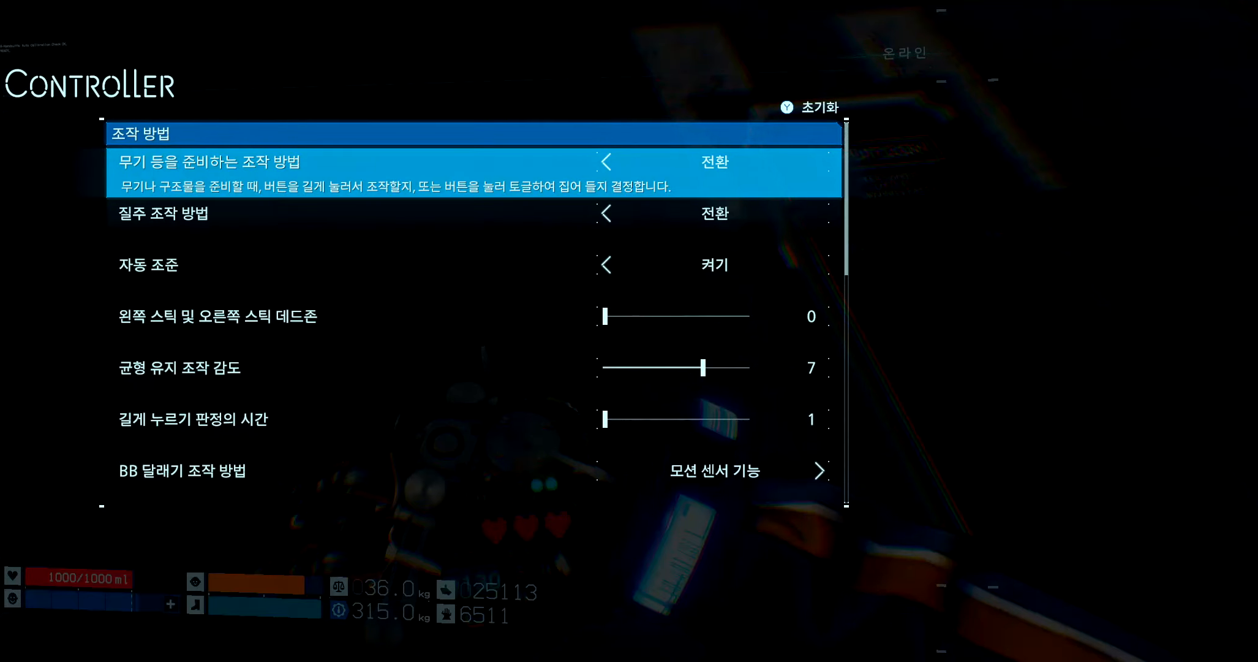
{"dt_ms": 500, "buttons": [], "left_stick": "center", "events": [[167, "DPAD_LEFT", "down"], [300, "DPAD_LEFT", "up"]]}
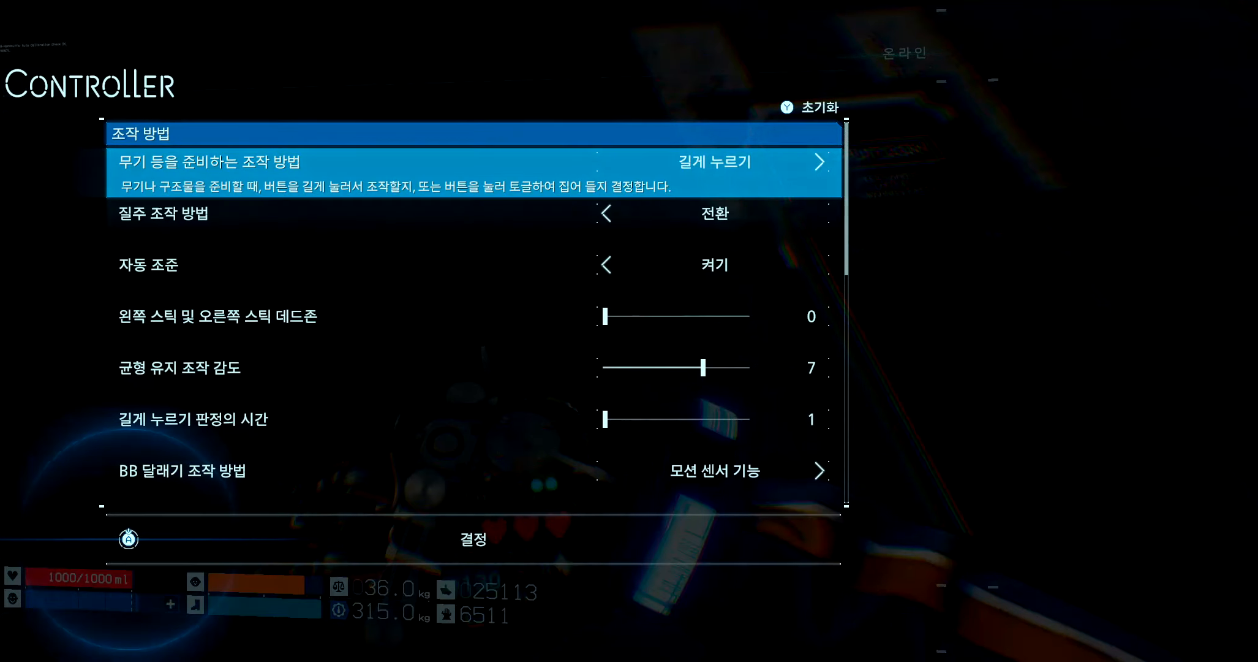
{"dt_ms": 500, "buttons": [], "left_stick": "center", "events": []}
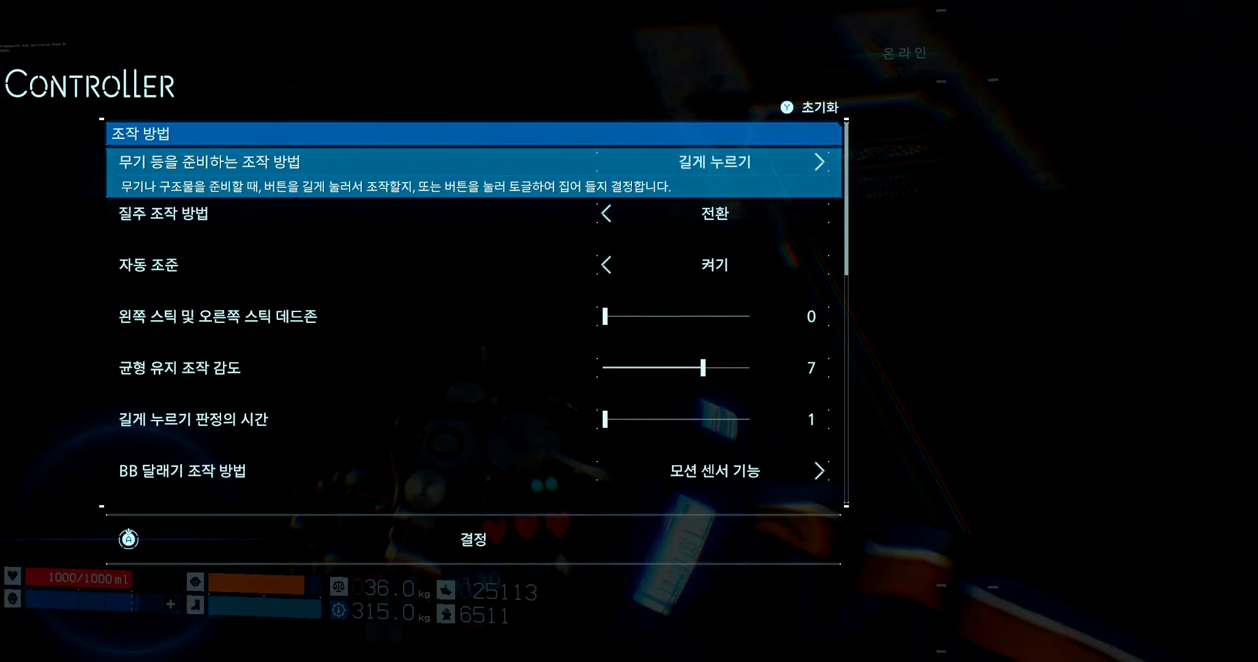
{"dt_ms": 500, "buttons": ["DPAD_RIGHT"], "left_stick": "center", "events": [[167, "DPAD_RIGHT", "down"]]}
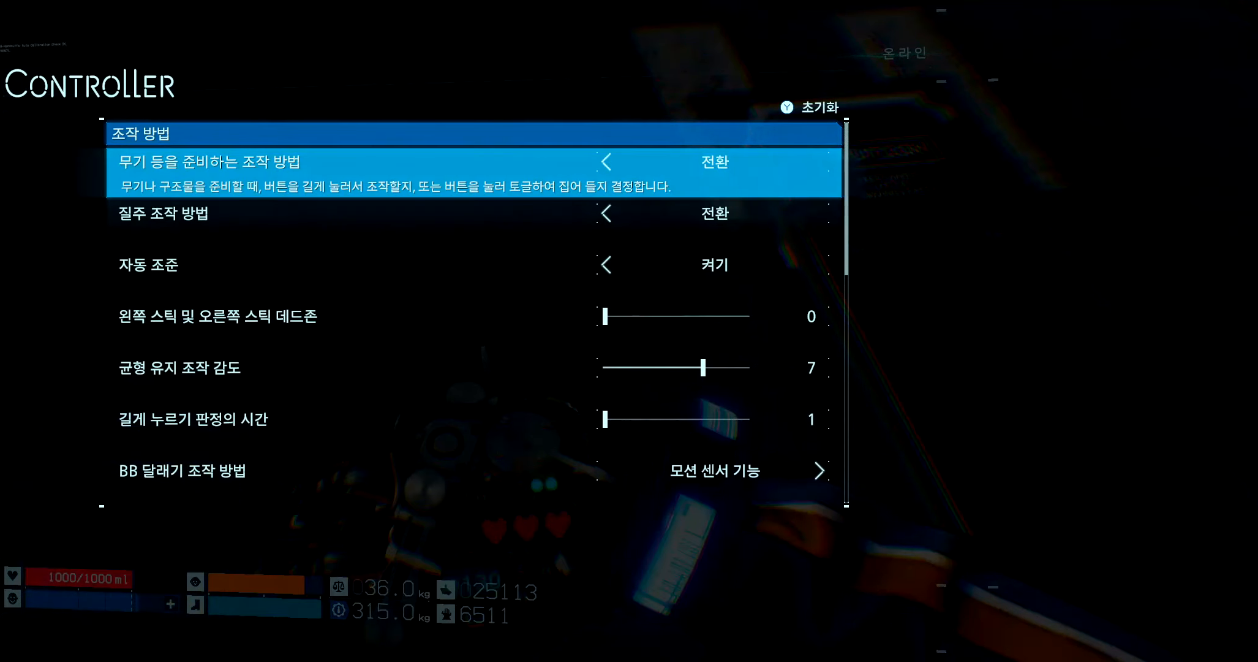
{"dt_ms": 500, "buttons": [], "left_stick": "center", "events": [[283, "DPAD_RIGHT", "up"]]}